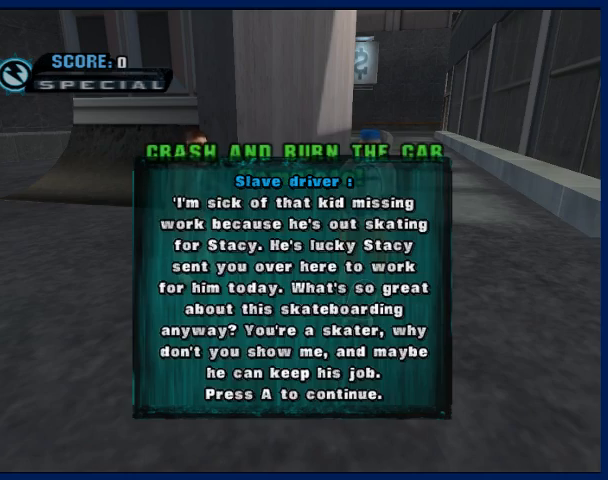
Gameplay with a controller (PlayStation layout); each line is a JSON object with the inputs held at the frame after it. "events" lists button and stick changes between this image and that frame as [ms after this image, input, new state], when the widget could be followed in between. Not read: L3 R3.
{"buttons": [], "left_stick": "center", "right_stick": "center", "events": [[33, "CROSS", "up"], [100, "CROSS", "down"], [133, "CROSS", "up"], [233, "CROSS", "down"], [433, "CROSS", "up"]]}
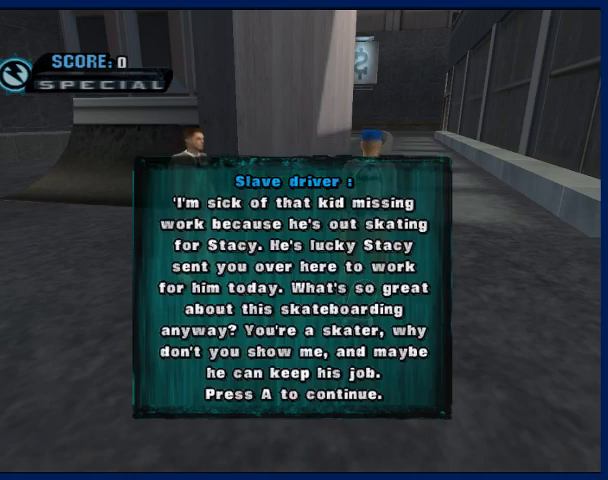
{"buttons": ["CROSS"], "left_stick": "center", "right_stick": "center", "events": [[200, "CROSS", "down"]]}
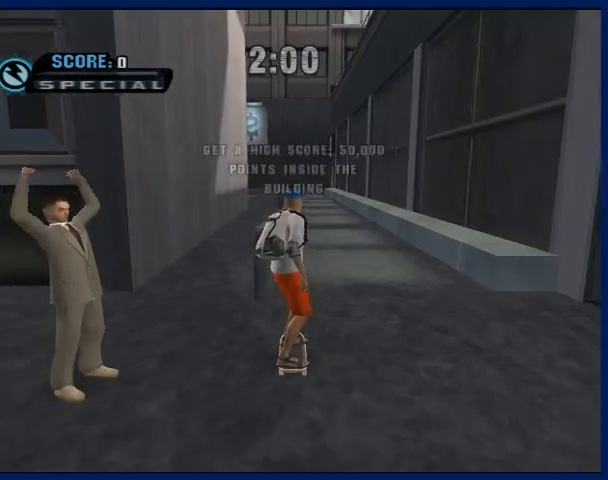
{"buttons": ["TRIANGLE"], "left_stick": "down-right", "right_stick": "center", "events": [[133, "left_stick", "up"], [233, "left_stick", "center"], [300, "left_stick", "up"], [367, "CROSS", "up"], [367, "left_stick", "center"], [433, "TRIANGLE", "down"], [433, "left_stick", "down-right"]]}
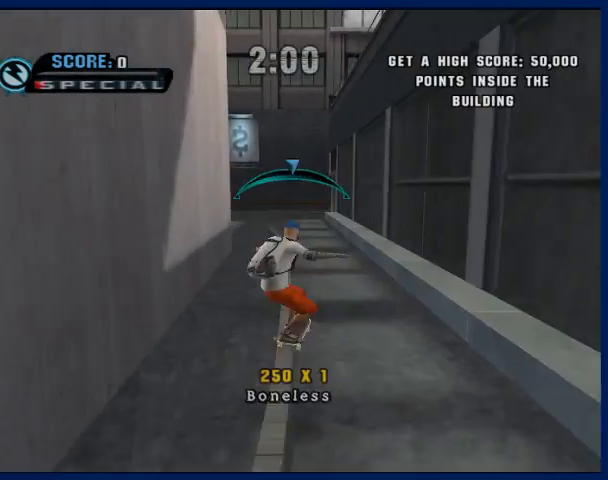
{"buttons": ["CROSS"], "left_stick": "center", "right_stick": "center", "events": [[67, "TRIANGLE", "up"], [67, "left_stick", "center"], [100, "TRIANGLE", "down"], [267, "TRIANGLE", "up"], [300, "TRIANGLE", "down"], [333, "TRIANGLE", "up"], [400, "CROSS", "down"]]}